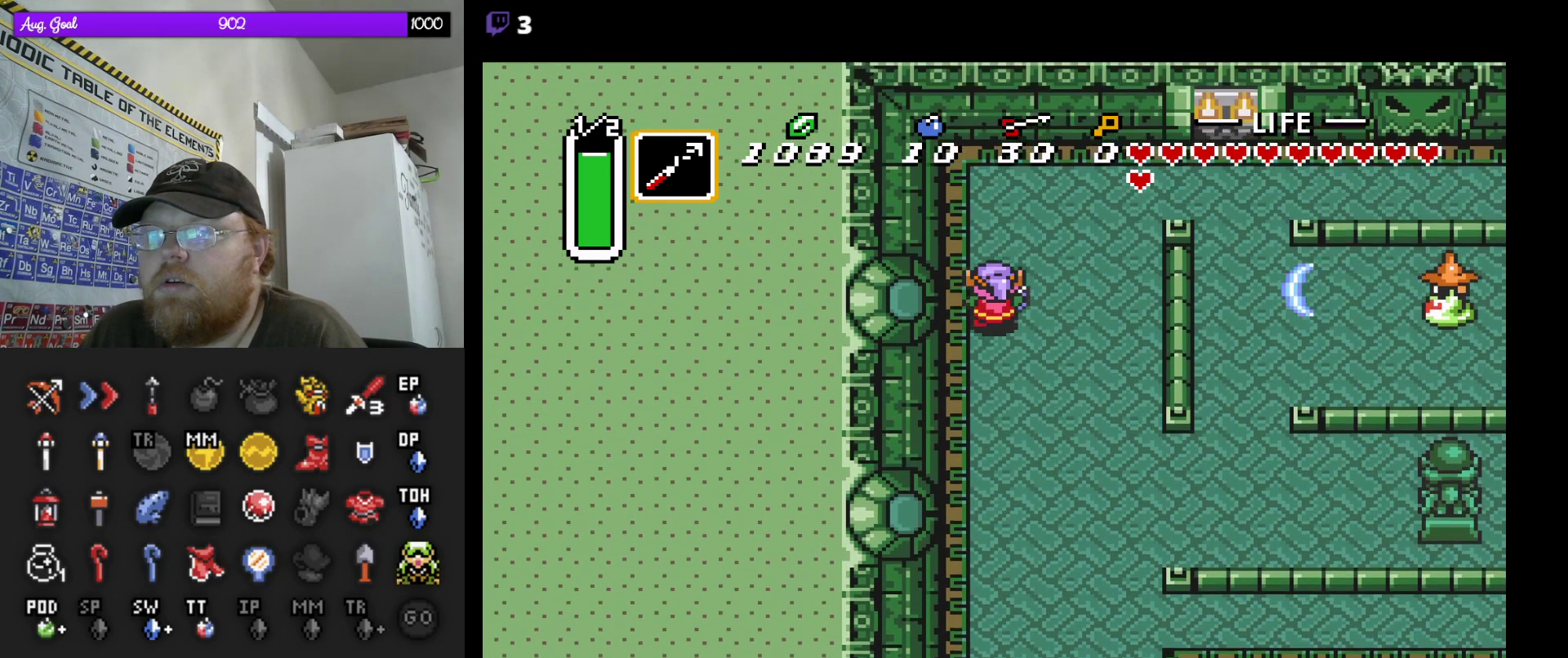
Gameplay with a controller (Nintendo layout); each line is a JSON object with the inputs held at the frame after it. "events" lists button and stick changes between this image and that frame as [ms after this image, input, new state], when the widget could be followed in between. Not read: A L3 R3.
{"buttons": ["DPAD_UP", "DPAD_RIGHT"], "events": [[283, "DPAD_RIGHT", "down"]]}
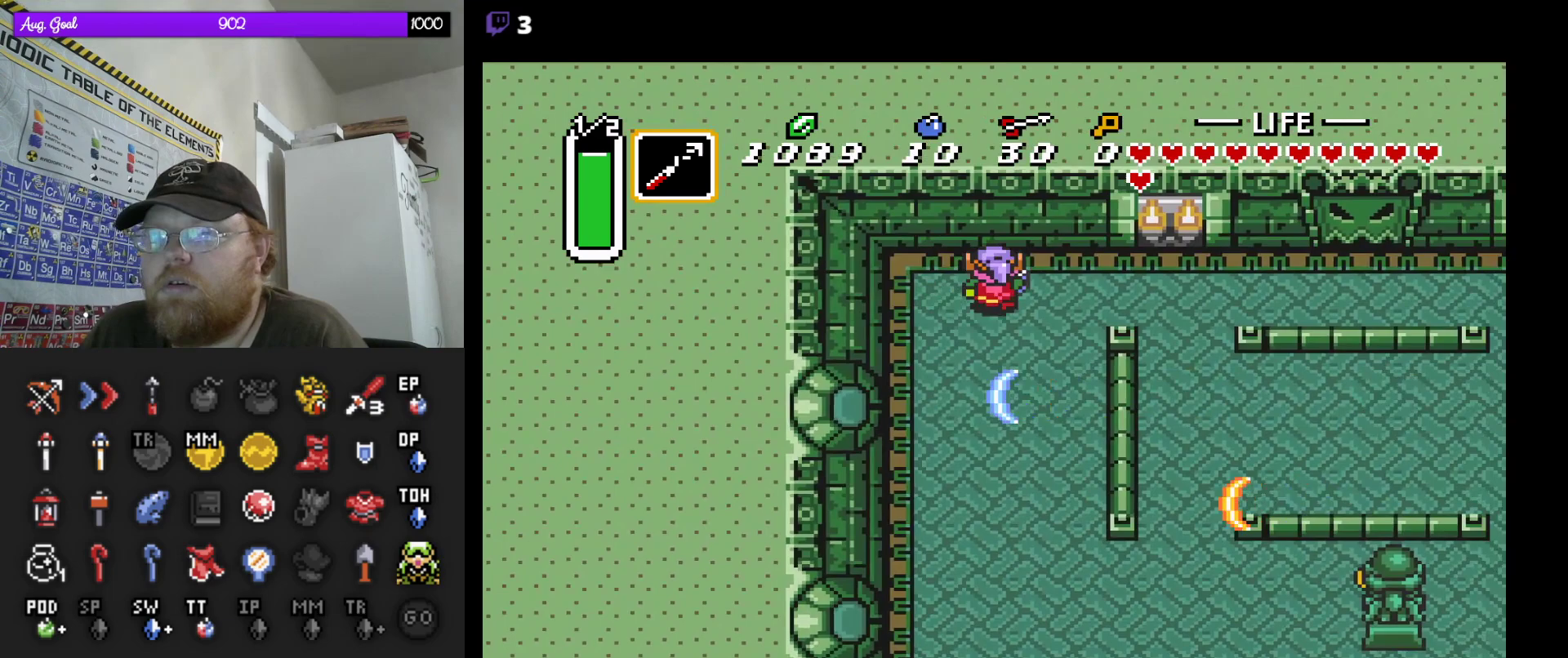
{"buttons": ["DPAD_RIGHT"], "events": [[17, "DPAD_UP", "up"]]}
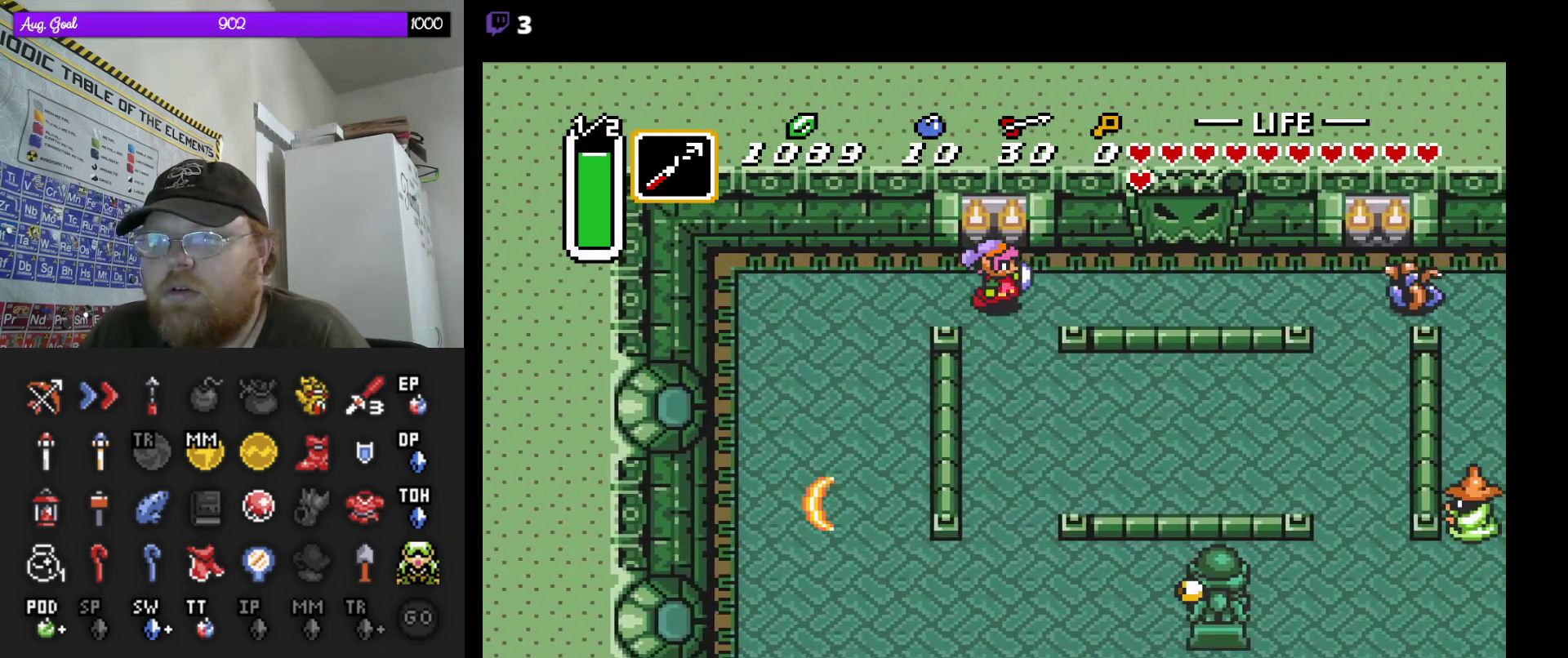
{"buttons": ["DPAD_RIGHT"], "events": []}
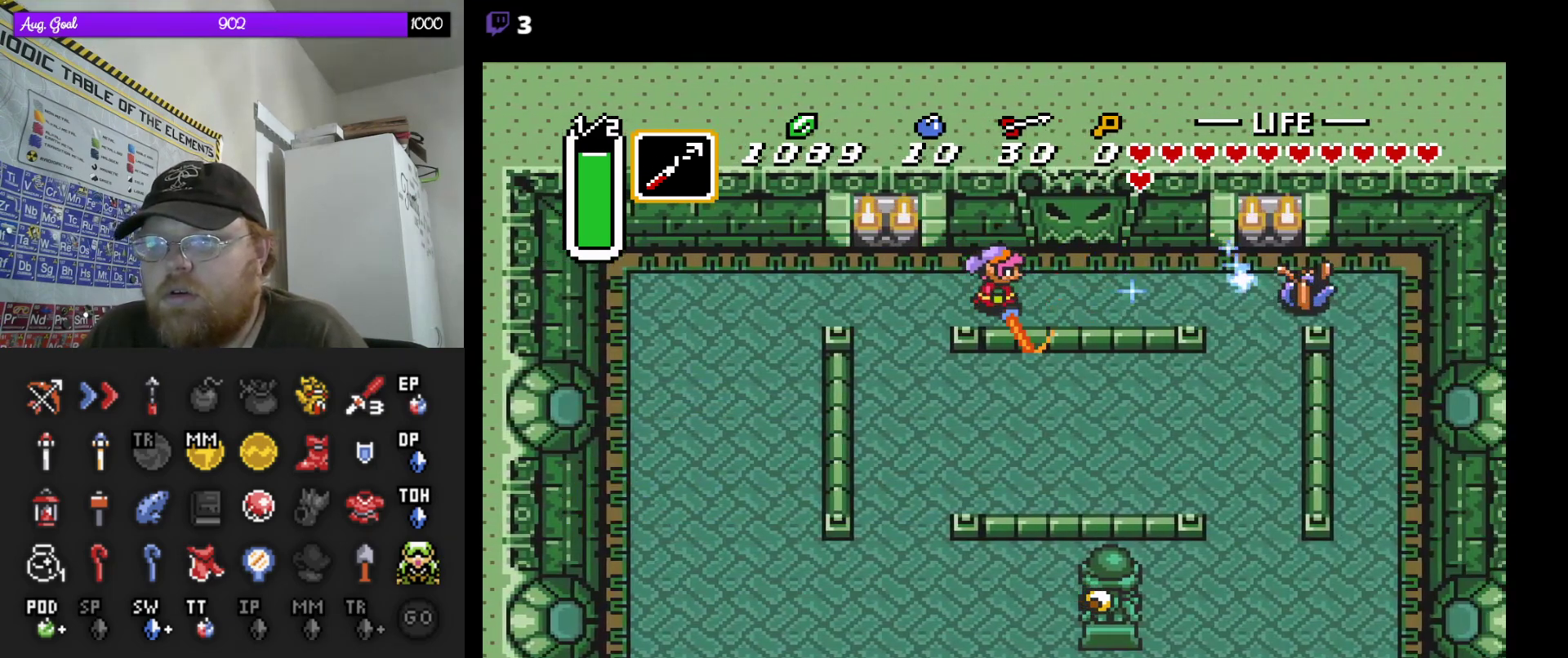
{"buttons": ["DPAD_RIGHT"], "events": []}
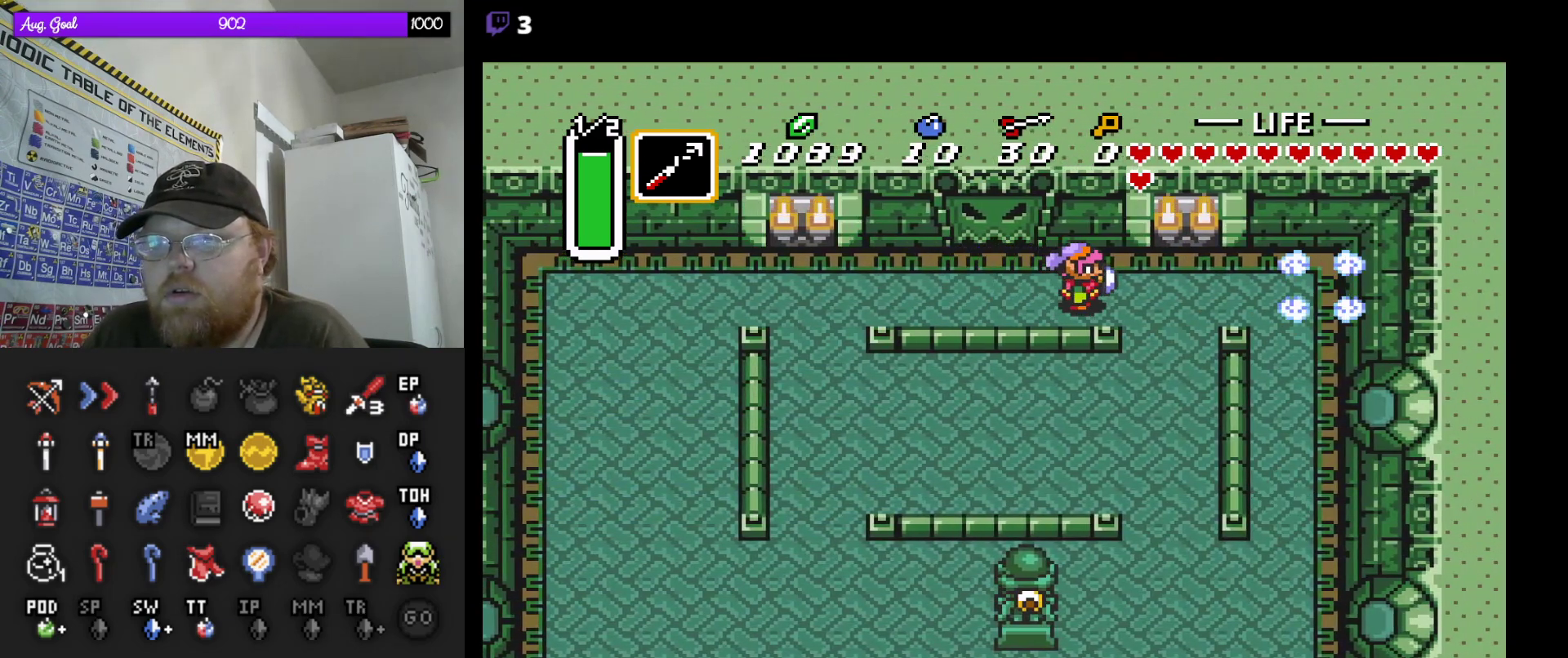
{"buttons": ["DPAD_DOWN"], "events": [[400, "DPAD_DOWN", "down"], [433, "DPAD_RIGHT", "up"]]}